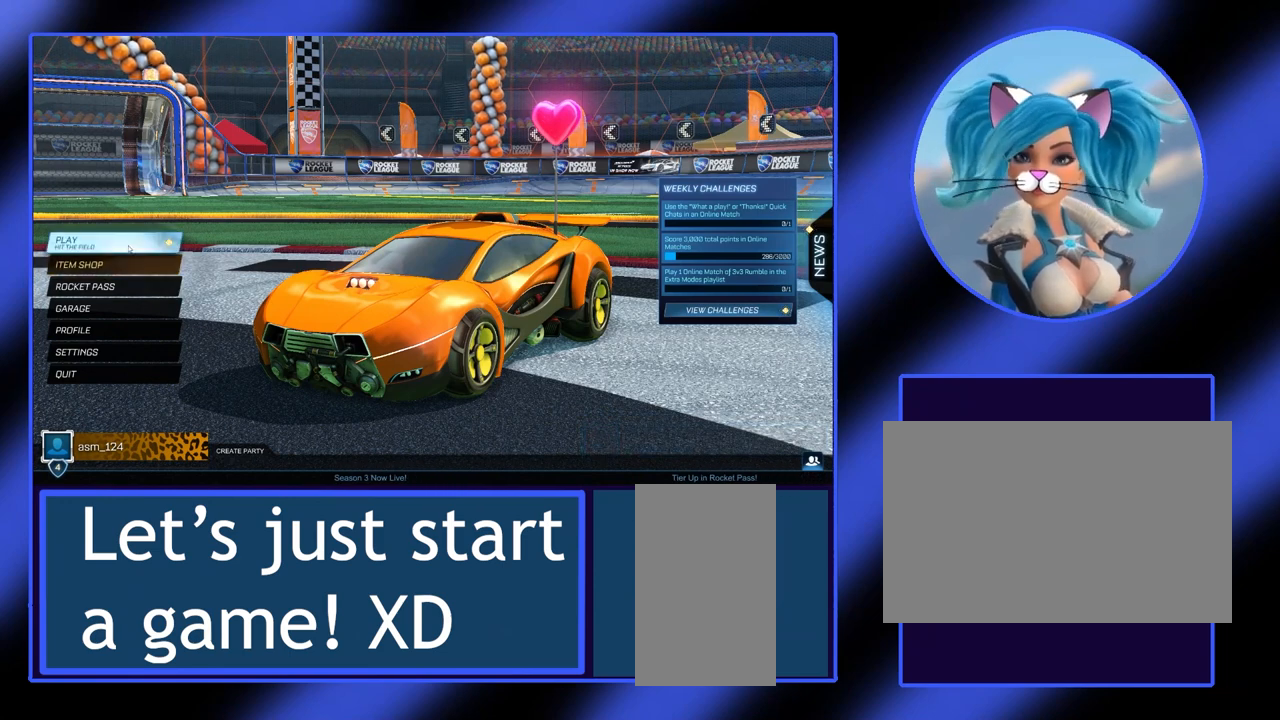
Gameplay with keyboard and mouse; each line is a JSON object with the keys and mouse buttons held at the frame after it. "events" lists presses ("down") and releases ("up") of "a", "alt", "ctrl", "d", "escape", "return", "s", "shift", "space", "tab", "w", "mouse_left", "mouse_wheel", "mouse_right", "mouse_mb4" and "mouse_mb5" between this image and that frame as [ms after this image, input, new state], when the widget could be followed in between. "mouse_left", "mouse_wheel", "mouse_right", "mouse_mb4", "mouse_mb5" = the "left", "wheel", "right", "mb4", "mb5" buttons of the "mouse" list. No other keys are recorded. "wheel" means that the mouse wheel is clicked or scrolled. Not read: mouse_move.
{"keys": [], "mouse": [], "events": [[367, "mouse_left", "down"], [500, "mouse_left", "up"]]}
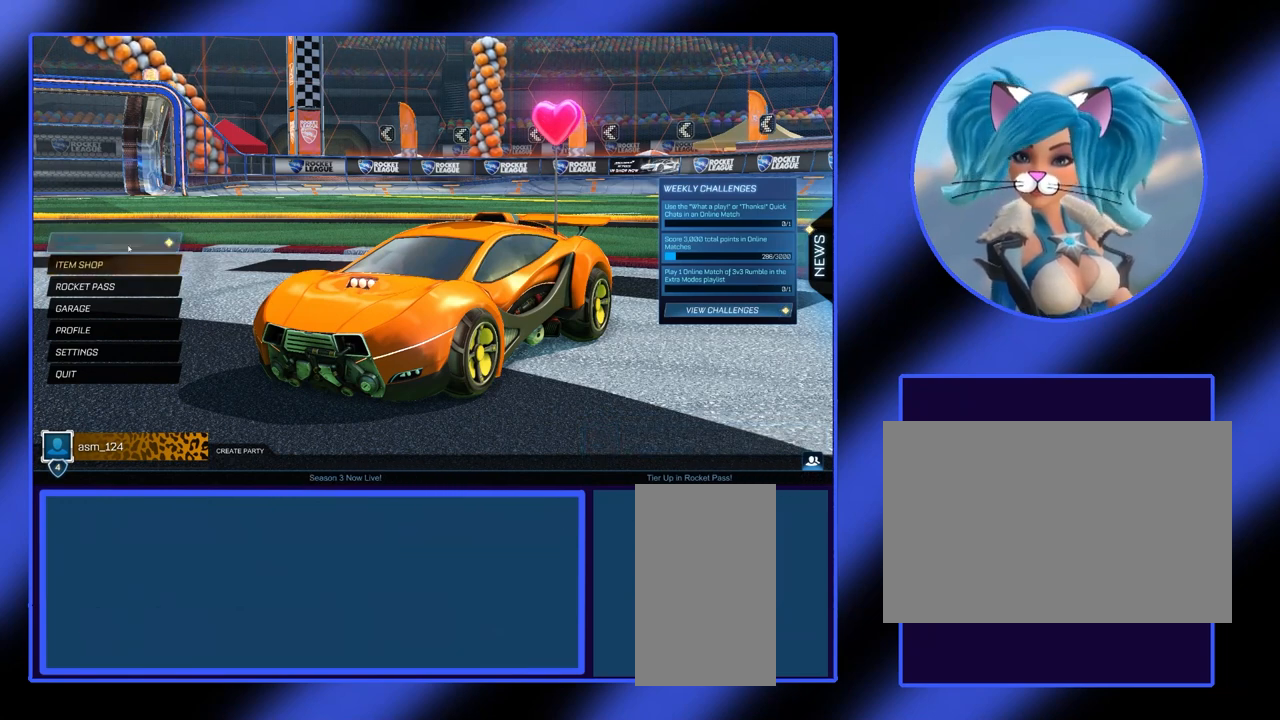
{"keys": [], "mouse": [], "events": []}
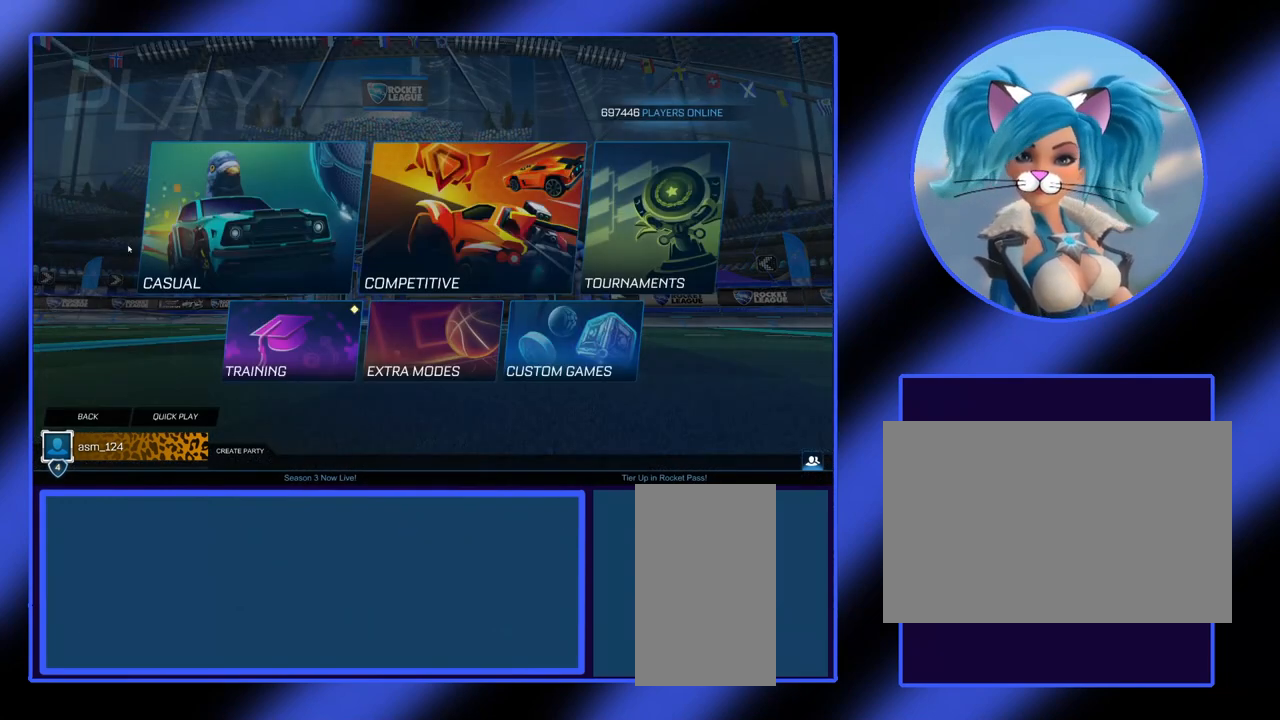
{"keys": [], "mouse": [], "events": []}
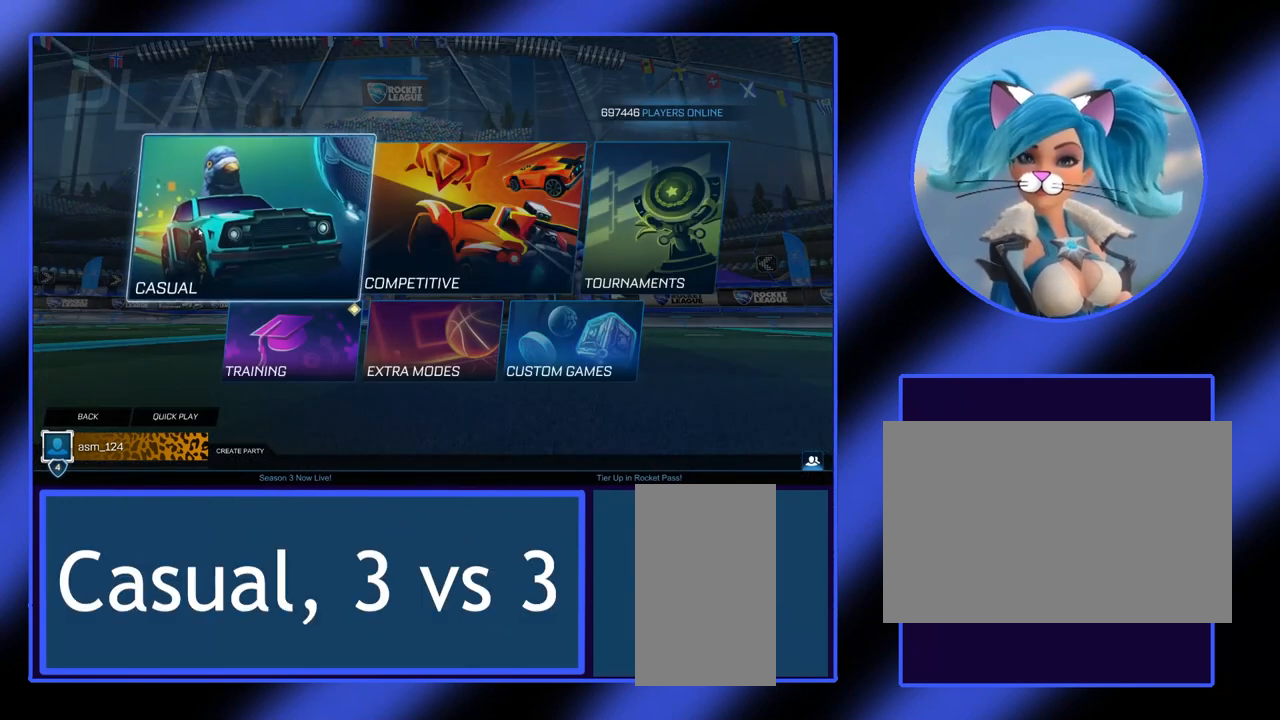
{"keys": [], "mouse": [], "events": []}
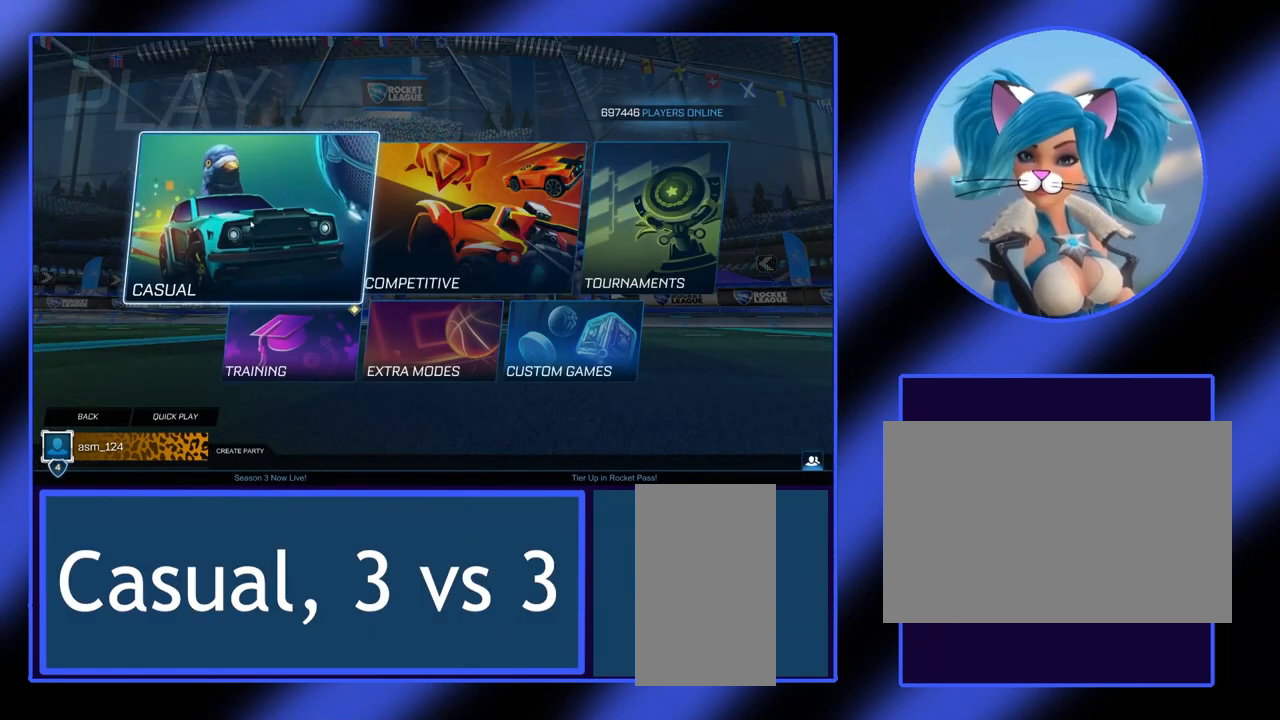
{"keys": [], "mouse": [], "events": [[33, "mouse_left", "down"], [200, "mouse_left", "up"]]}
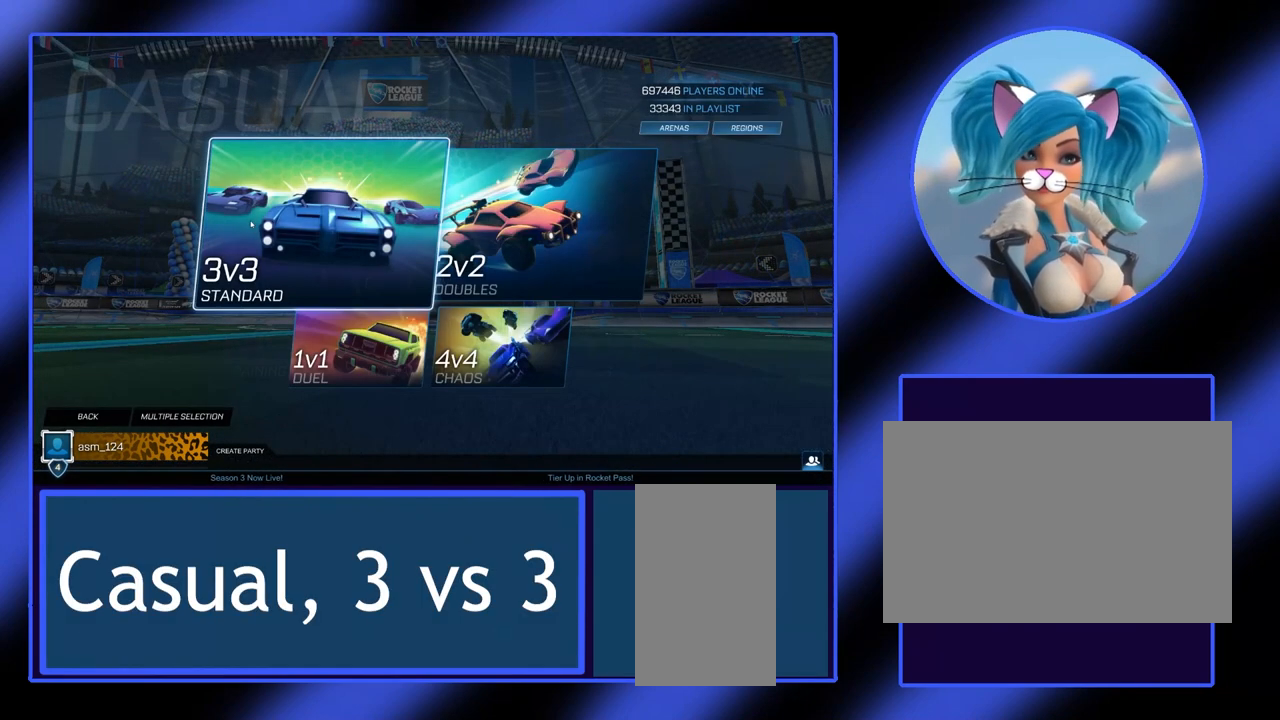
{"keys": [], "mouse": [], "events": []}
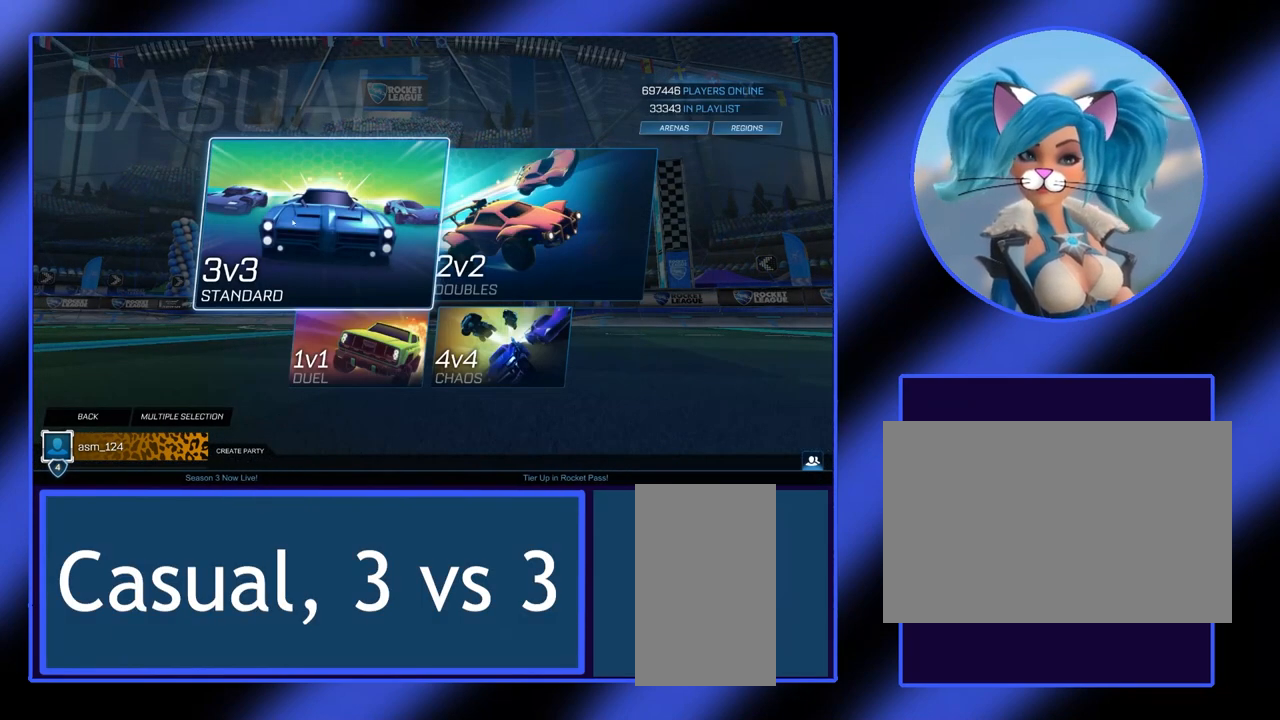
{"keys": [], "mouse": [], "events": []}
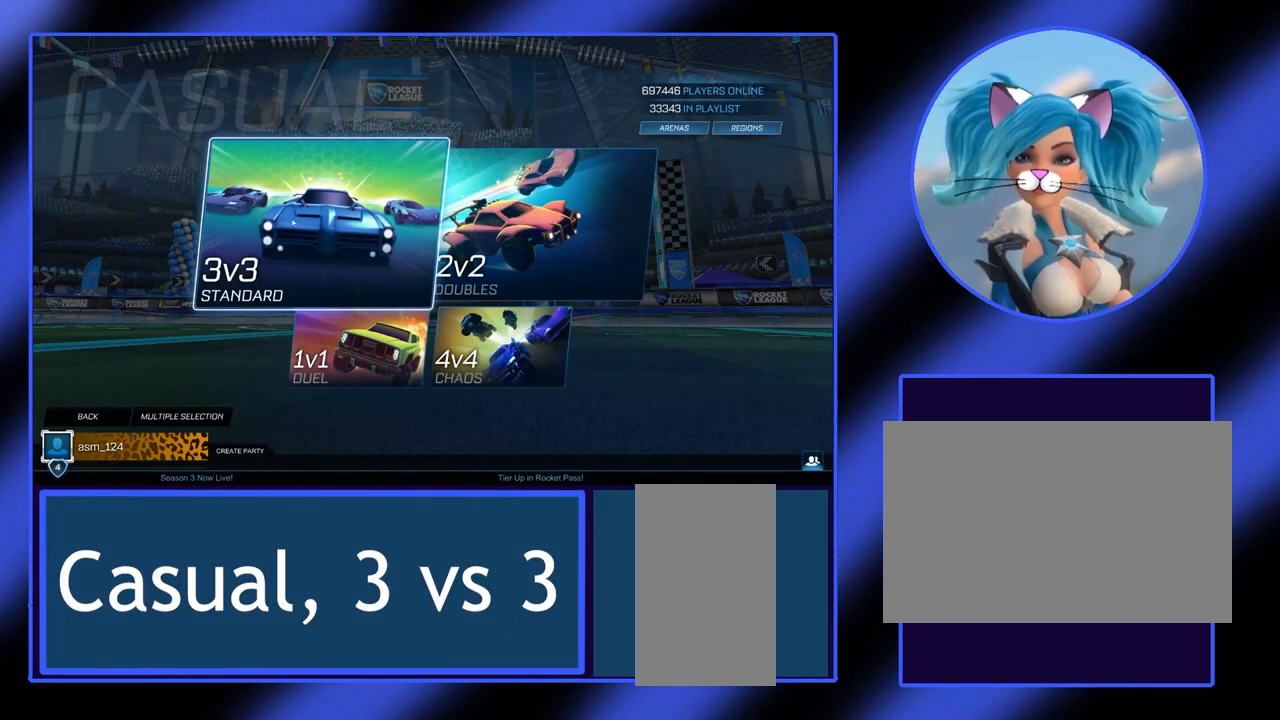
{"keys": [], "mouse": [], "events": []}
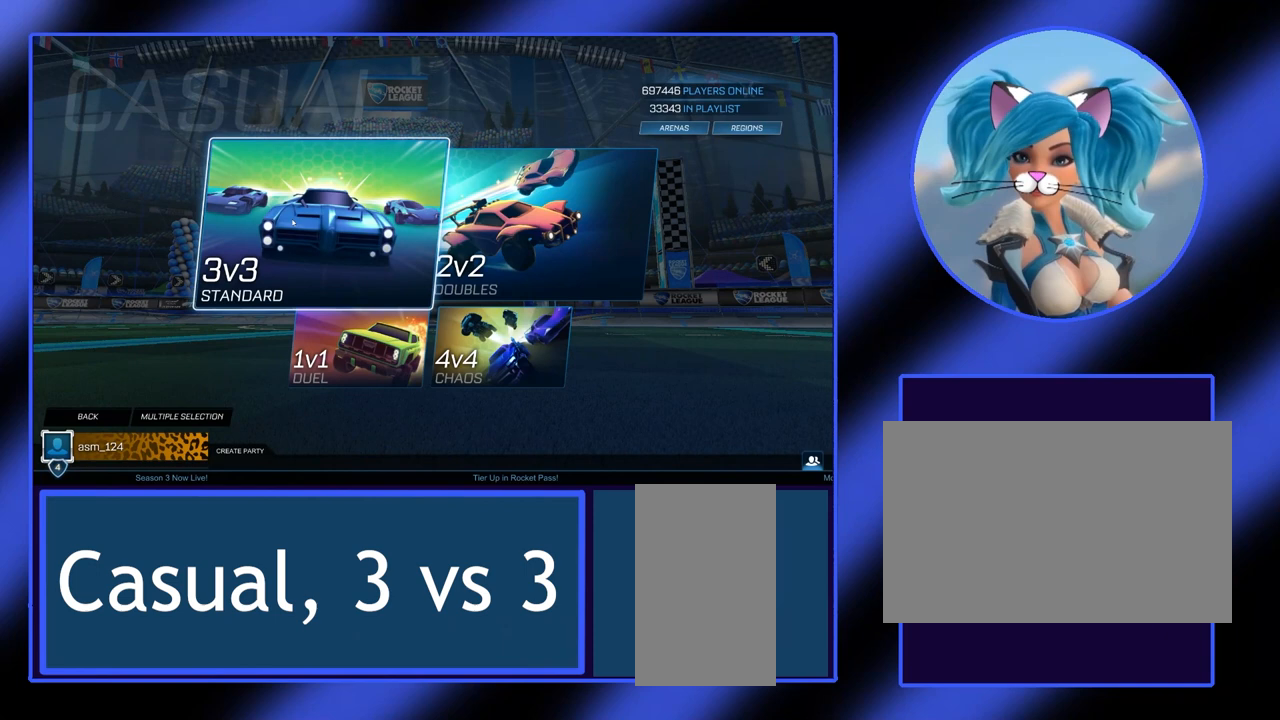
{"keys": [], "mouse": [], "events": []}
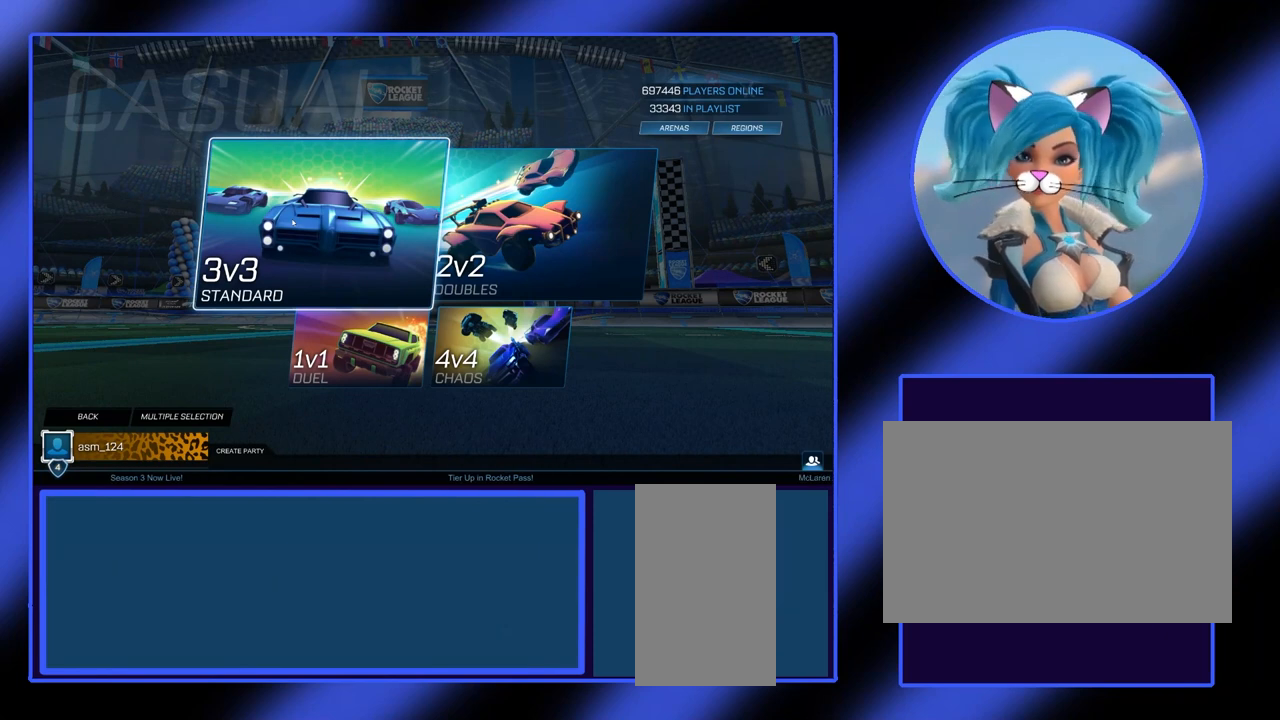
{"keys": [], "mouse": [], "events": []}
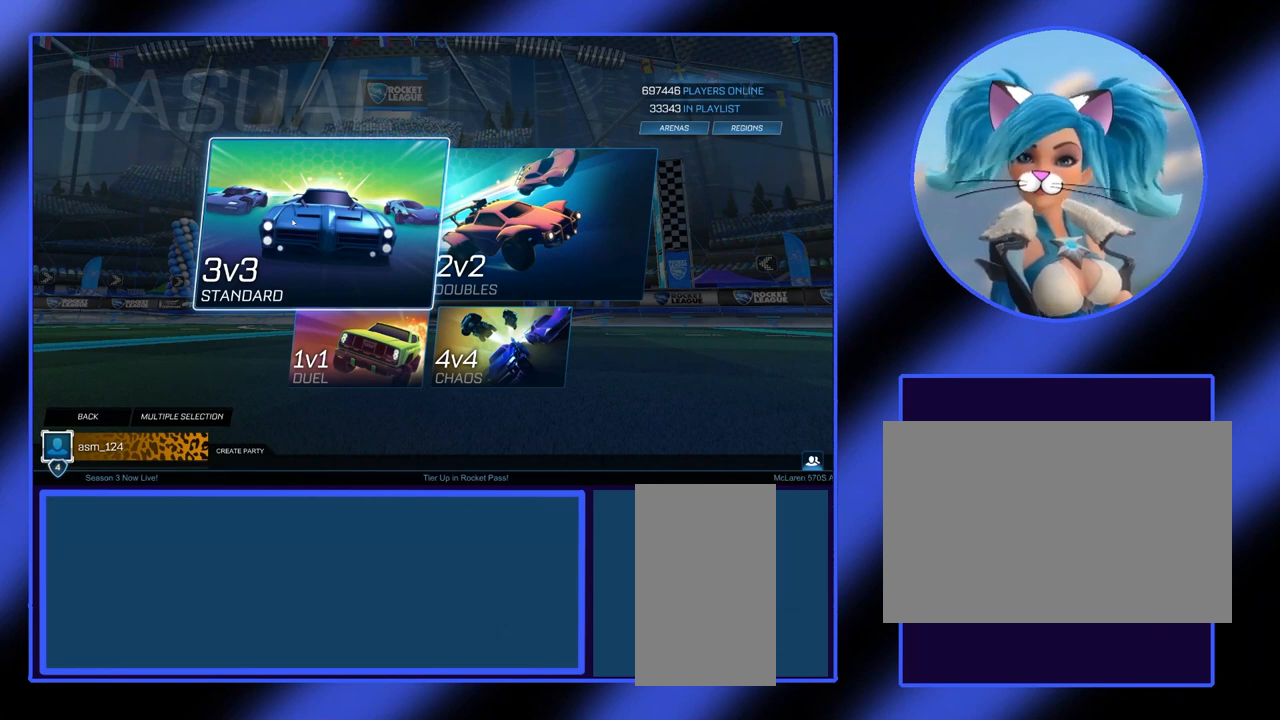
{"keys": [], "mouse": [], "events": [[267, "mouse_left", "down"], [400, "mouse_left", "up"]]}